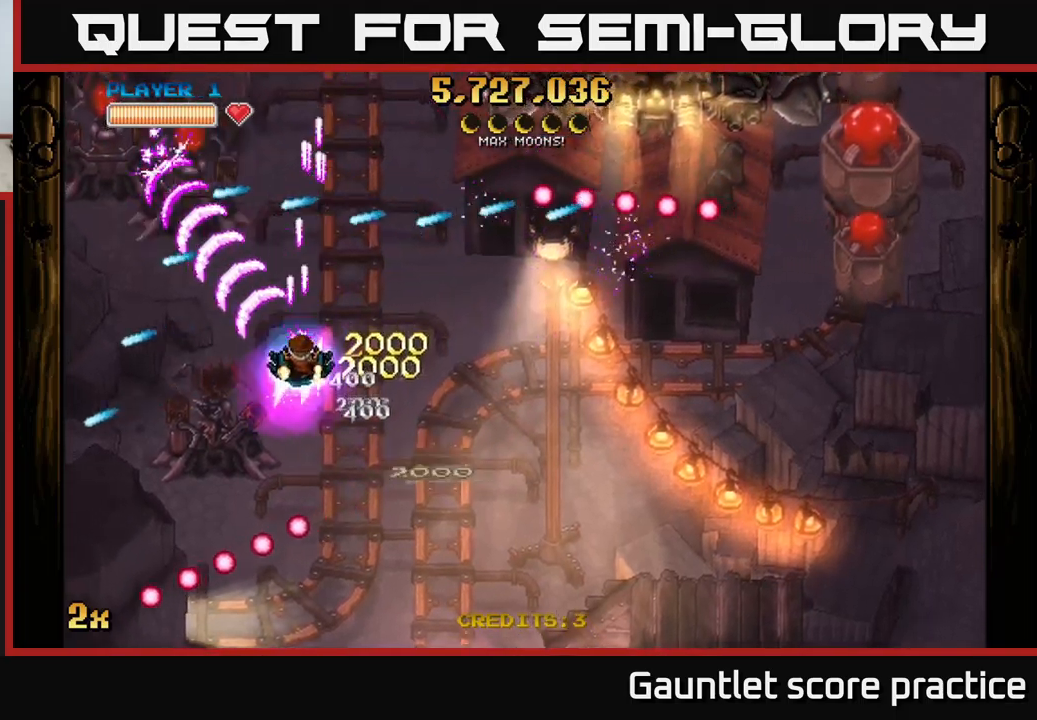
Gameplay with a controller (Xbox layout); each line is a JSON object with the inputs held at the frame after it. "events" lists button and stick changes between this image and that frame as [ms after this image, input, new state], when the widget could be followed in between. Not read: right_stick.
{"buttons": ["A"], "left_stick": "center", "events": [[84, "left_stick", "down-right"], [217, "left_stick", "center"]]}
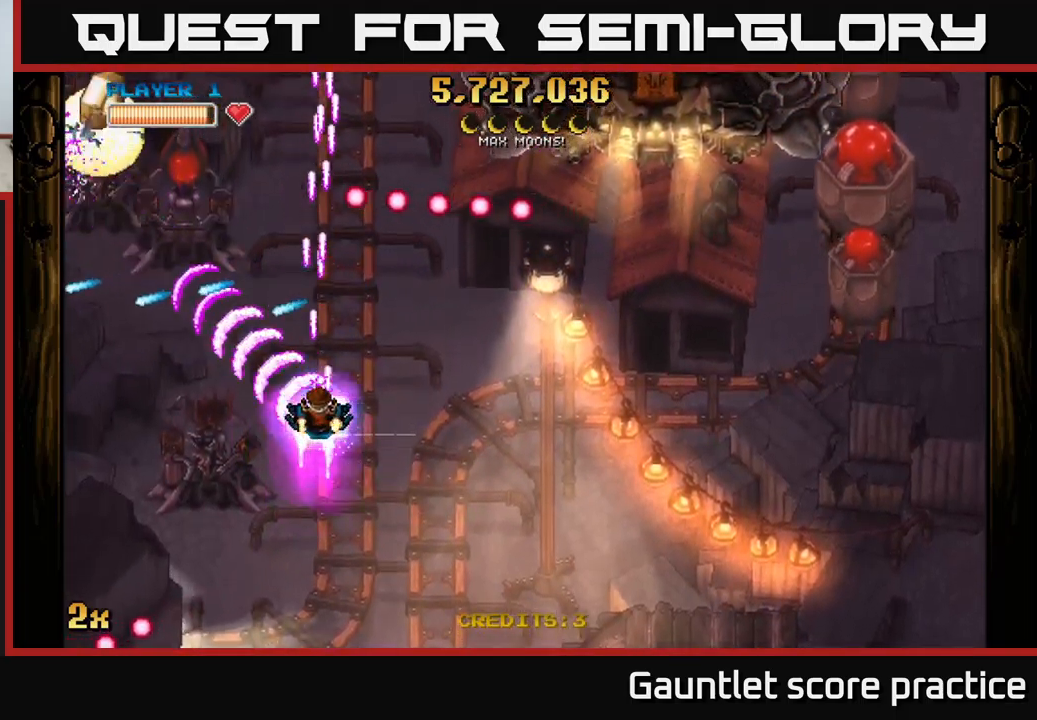
{"buttons": ["A"], "left_stick": "down-left", "events": [[100, "left_stick", "right"], [317, "left_stick", "down-left"]]}
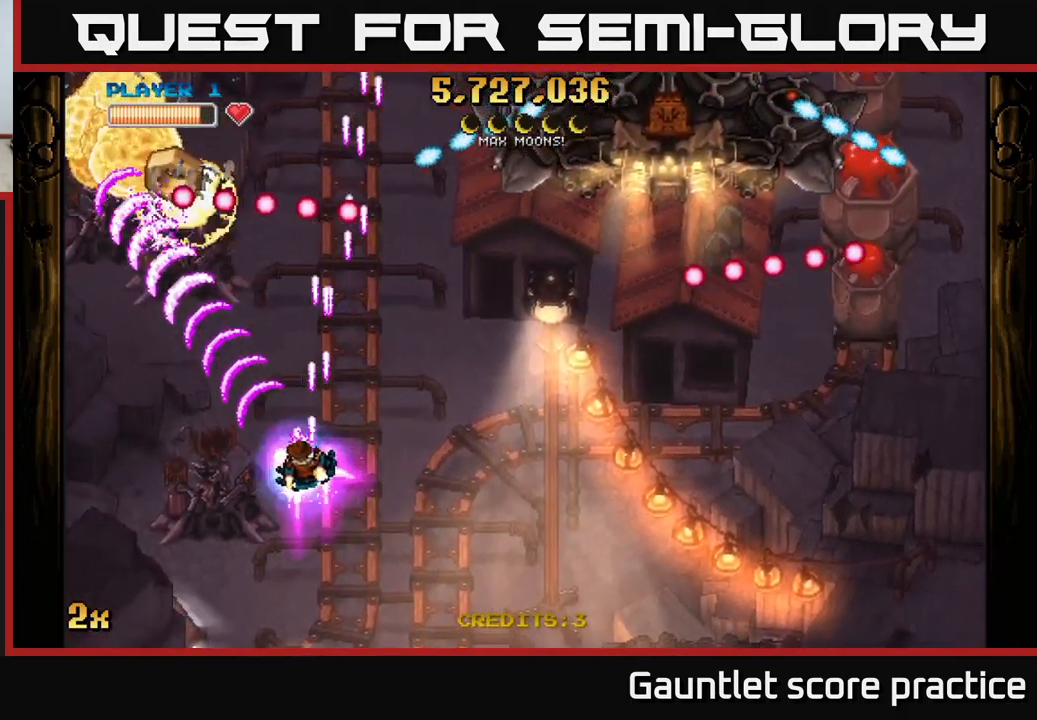
{"buttons": ["A"], "left_stick": "right", "events": [[67, "left_stick", "up-left"], [167, "left_stick", "up"], [300, "left_stick", "up-left"], [500, "left_stick", "right"]]}
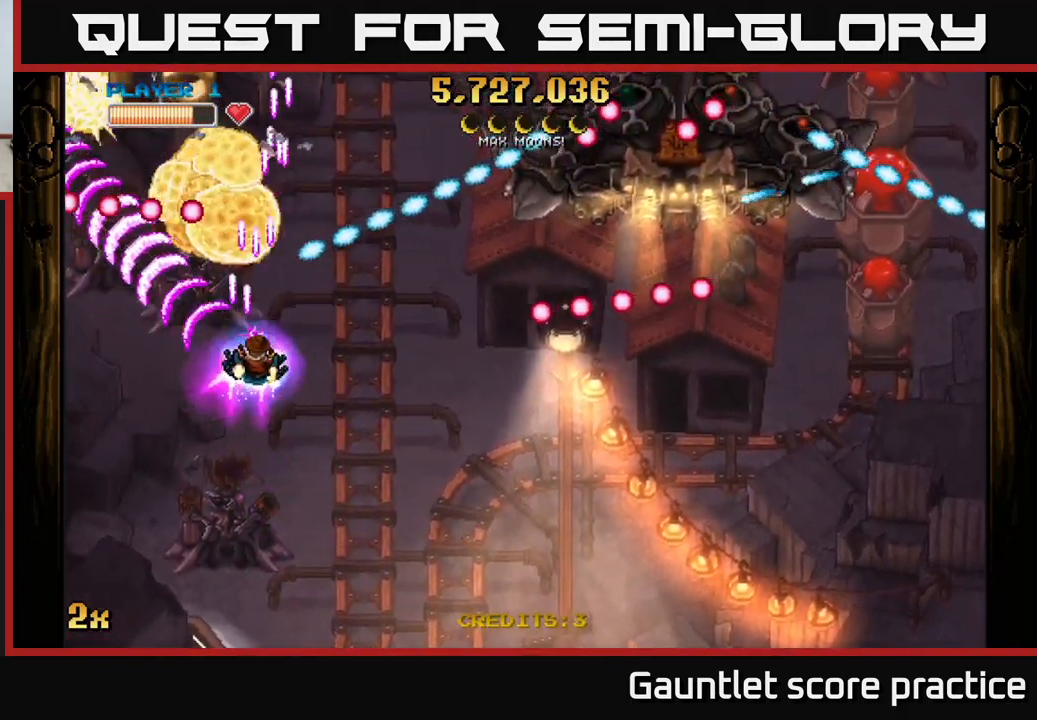
{"buttons": ["A"], "left_stick": "left", "events": [[17, "X", "down"], [134, "X", "up"], [234, "left_stick", "down-left"], [350, "left_stick", "left"]]}
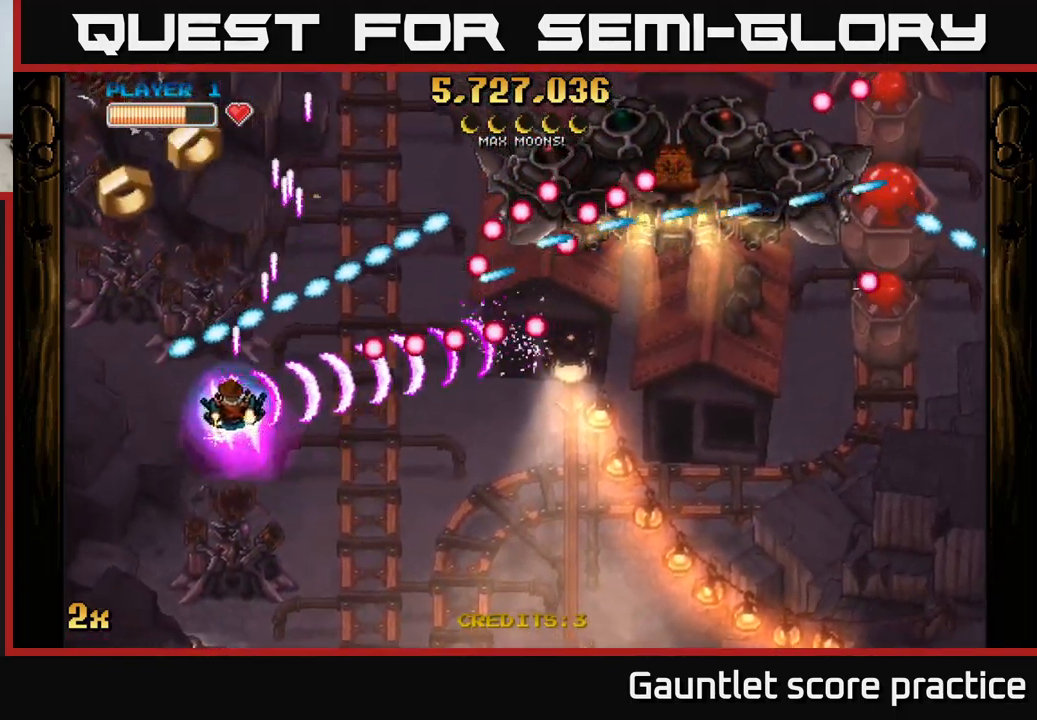
{"buttons": ["A"], "left_stick": "down", "events": [[34, "left_stick", "down-left"], [234, "left_stick", "down"]]}
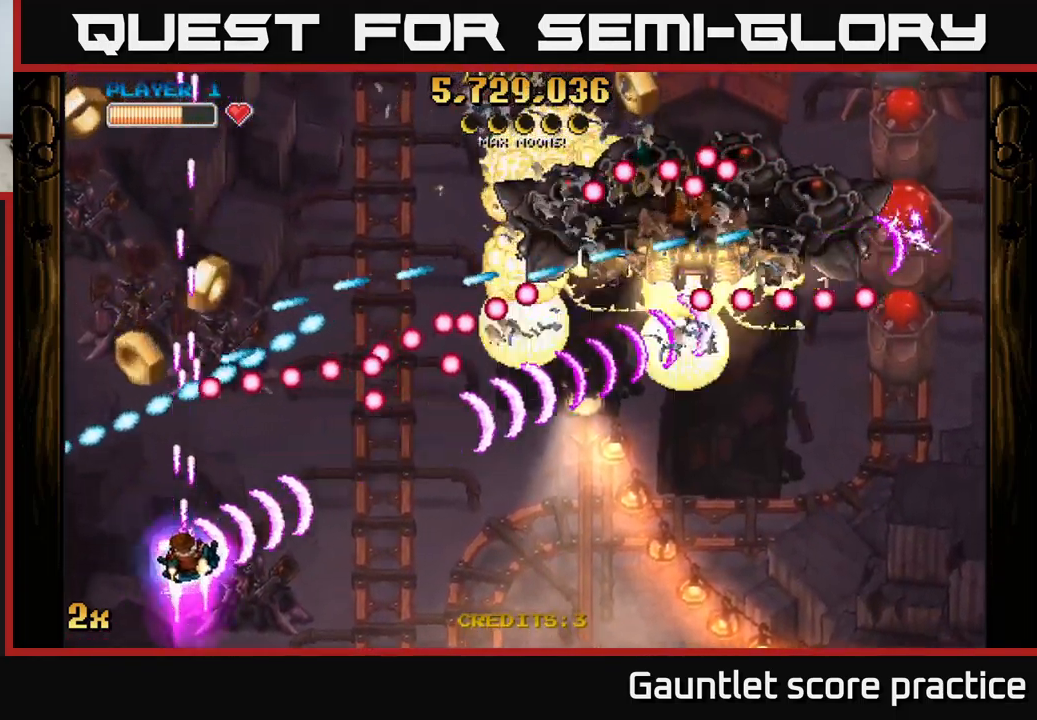
{"buttons": ["A"], "left_stick": "down", "events": [[17, "left_stick", "down-right"], [250, "left_stick", "up-right"], [284, "X", "down"], [384, "X", "up"], [467, "left_stick", "down"]]}
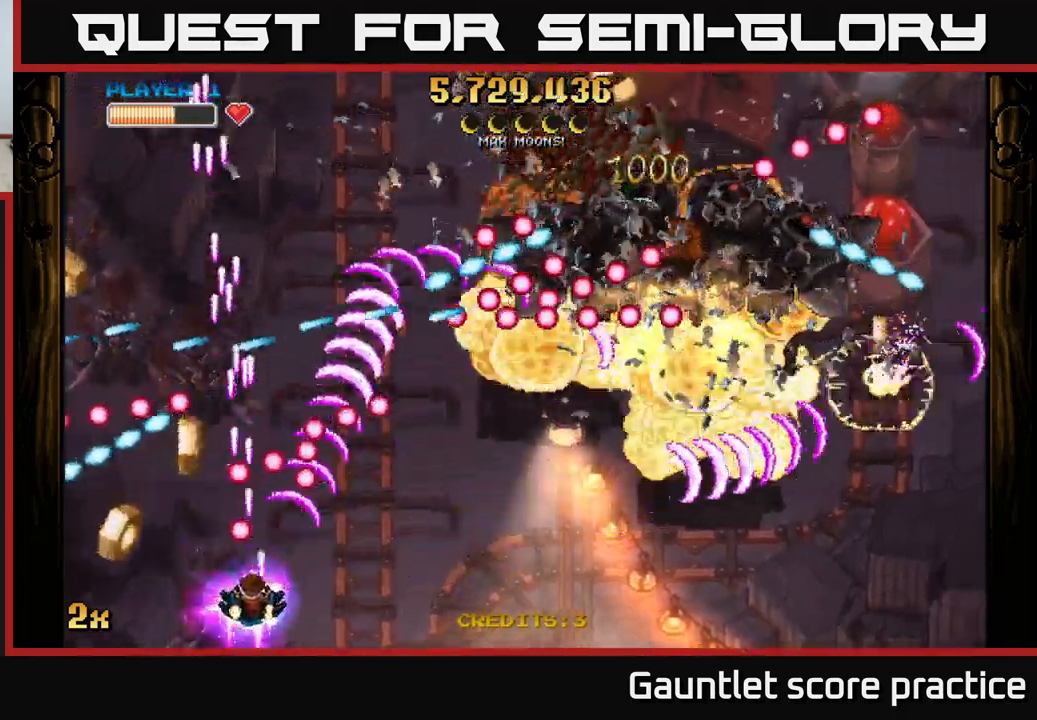
{"buttons": ["A", "X"], "left_stick": "right", "events": [[167, "left_stick", "down-left"], [317, "left_stick", "right"], [417, "X", "down"]]}
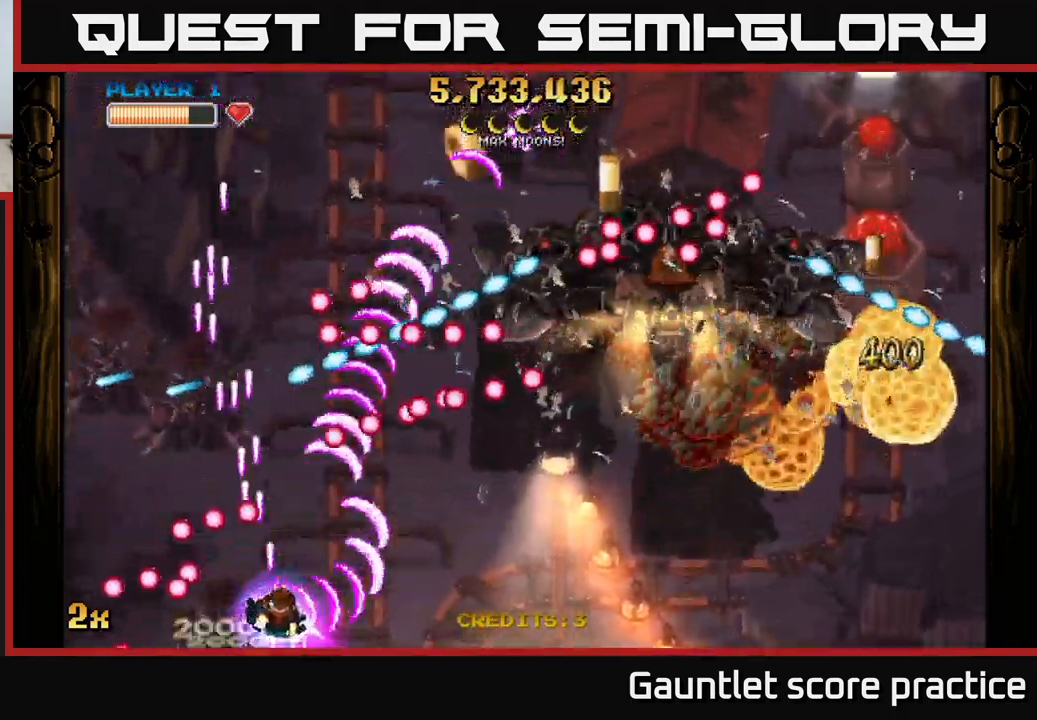
{"buttons": ["A", "X"], "left_stick": "up-right", "events": [[34, "left_stick", "up-right"], [50, "X", "up"], [250, "left_stick", "down-right"], [467, "left_stick", "up-right"], [484, "X", "down"]]}
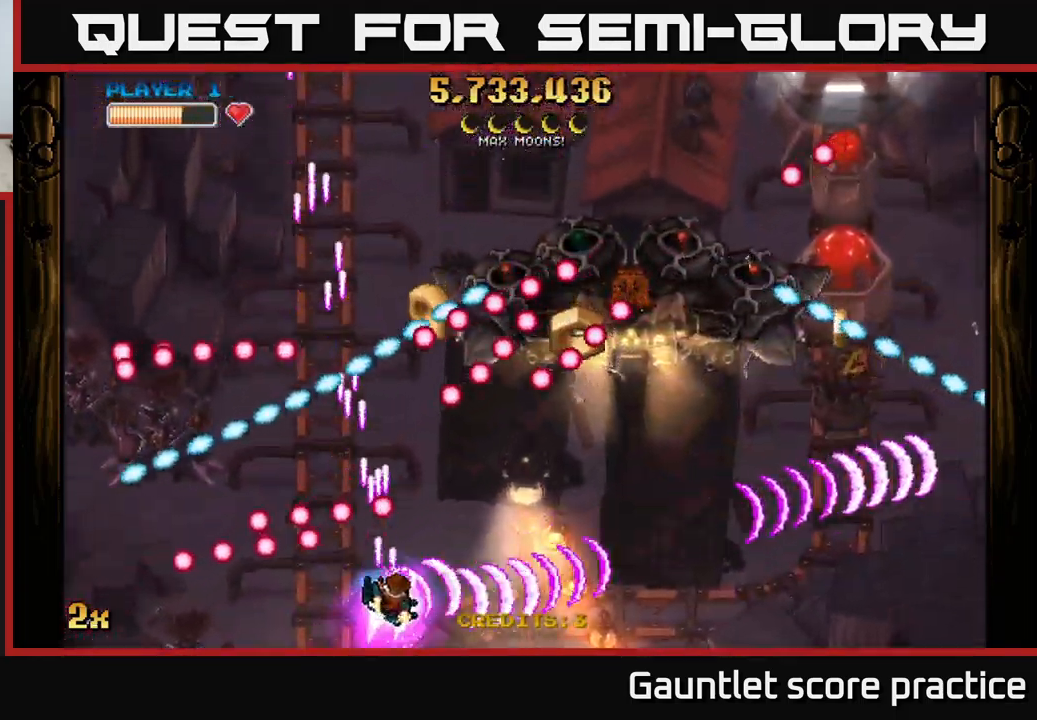
{"buttons": ["A"], "left_stick": "center", "events": [[84, "X", "up"], [117, "left_stick", "right"], [317, "left_stick", "center"]]}
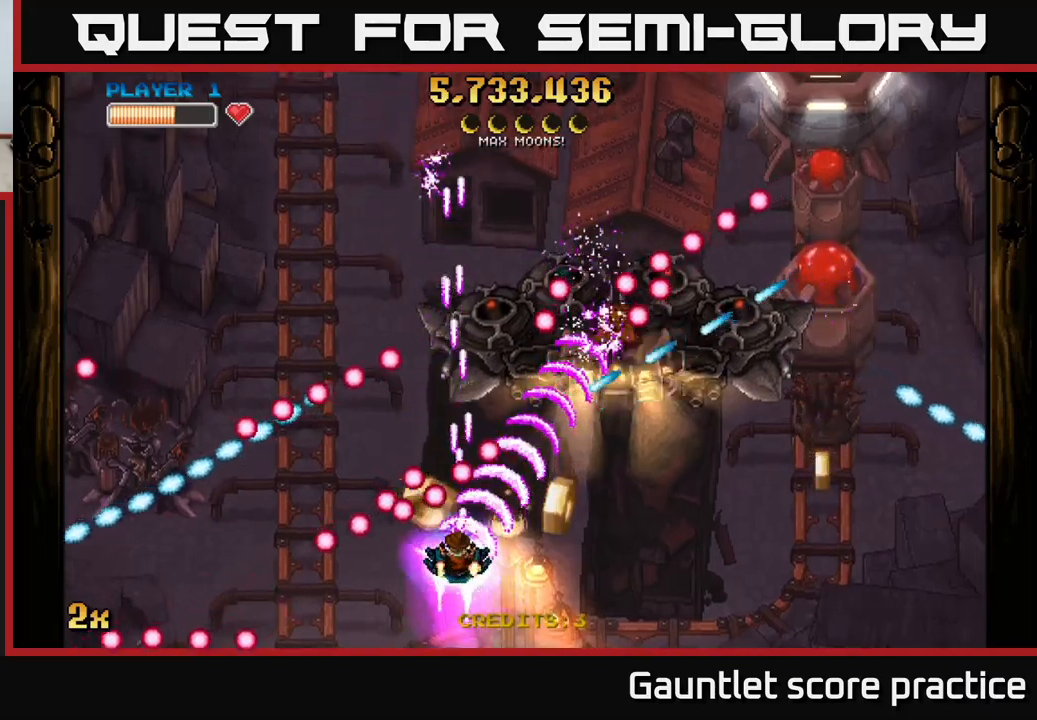
{"buttons": ["A"], "left_stick": "right", "events": [[100, "left_stick", "down-right"], [400, "left_stick", "right"]]}
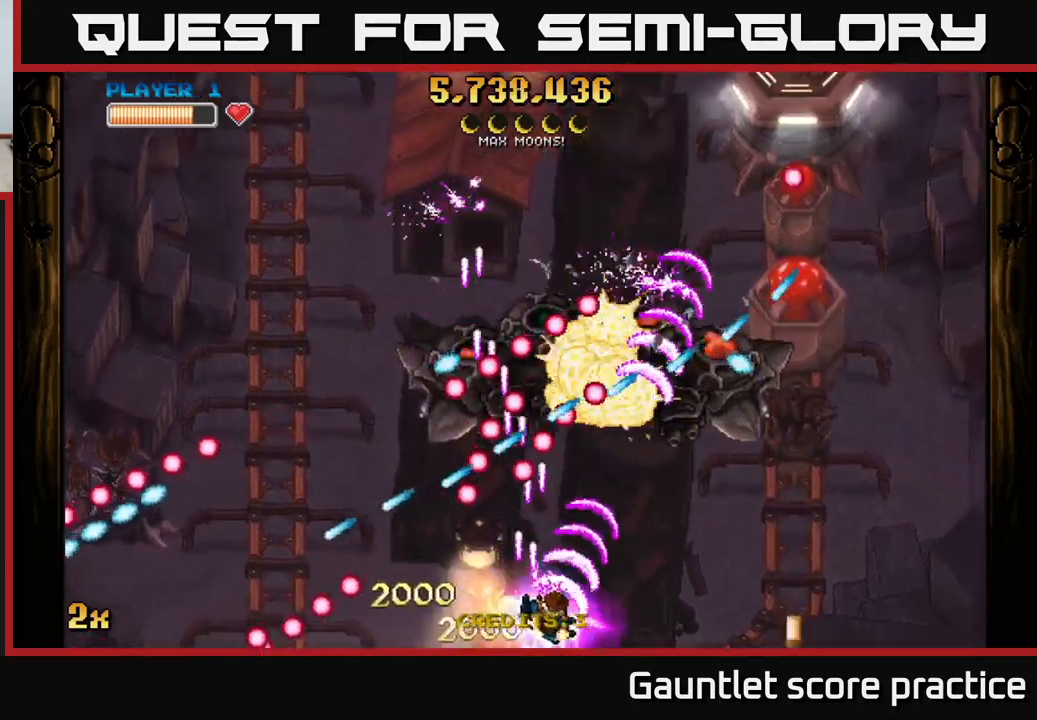
{"buttons": ["A", "X"], "left_stick": "up", "events": [[383, "X", "down"], [383, "left_stick", "up"]]}
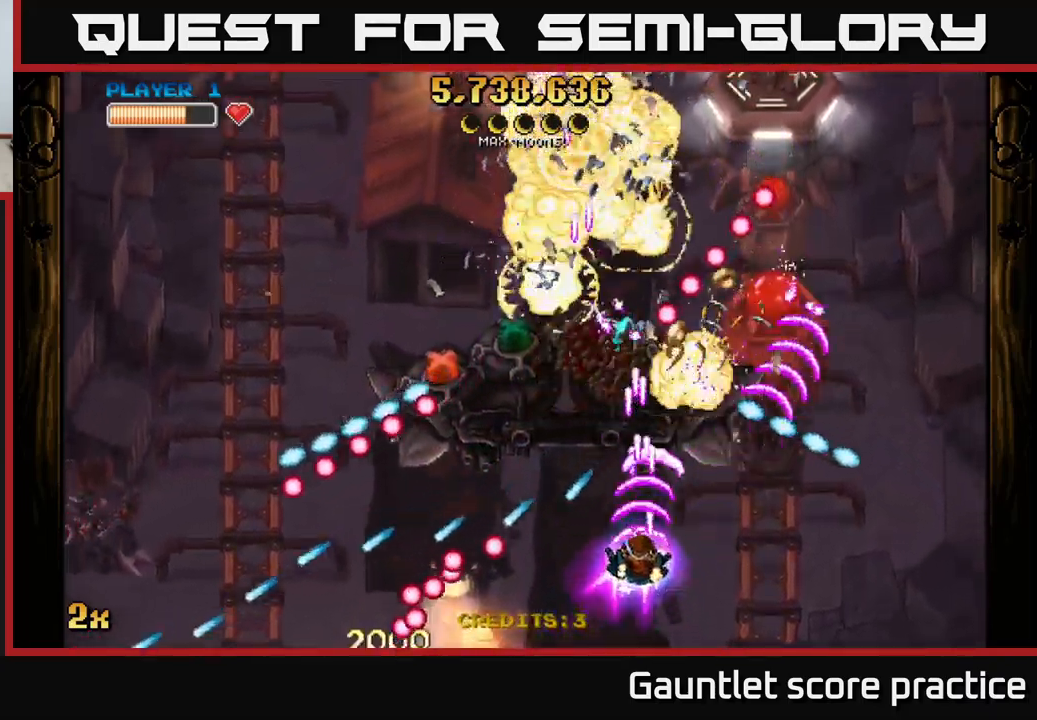
{"buttons": ["A"], "left_stick": "down-right", "events": [[16, "X", "up"], [100, "left_stick", "right"], [466, "left_stick", "down-right"]]}
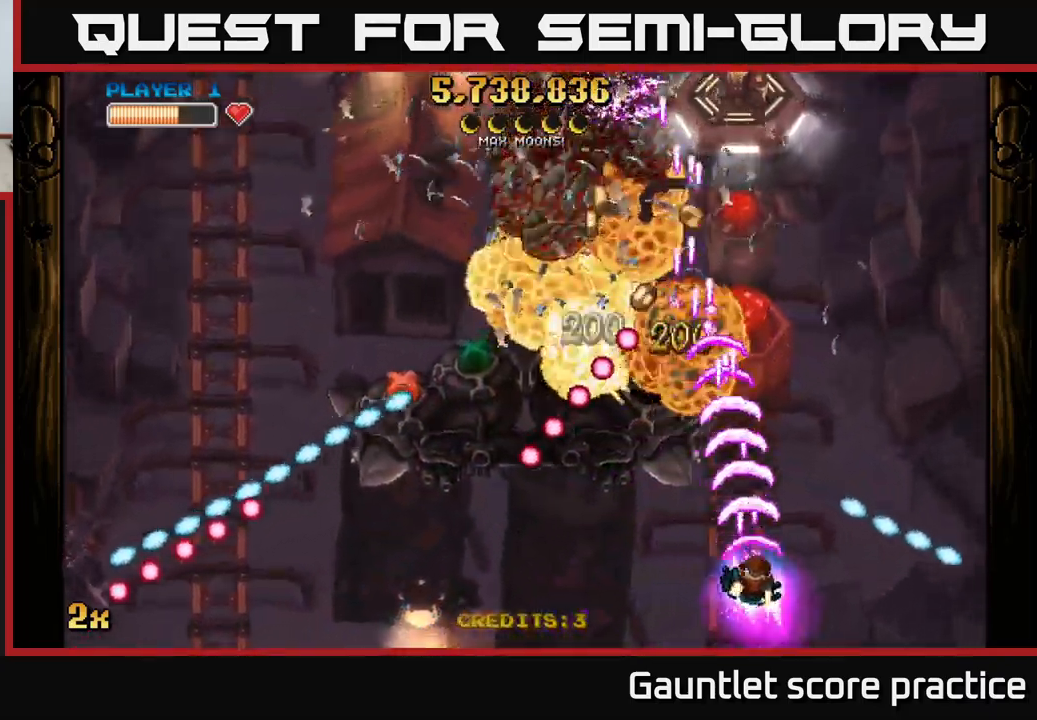
{"buttons": ["A", "X"], "left_stick": "up-left", "events": [[16, "left_stick", "down"], [150, "left_stick", "center"], [400, "left_stick", "up-left"], [433, "X", "down"]]}
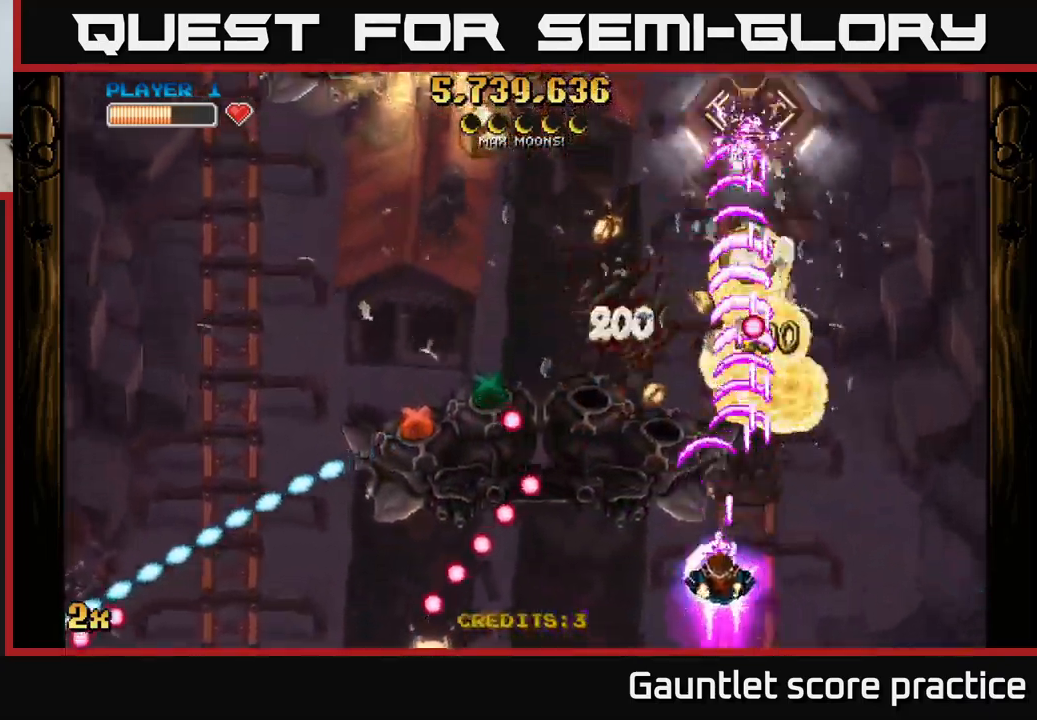
{"buttons": ["A"], "left_stick": "right", "events": [[83, "X", "up"], [200, "left_stick", "center"], [283, "left_stick", "down-left"], [450, "left_stick", "right"]]}
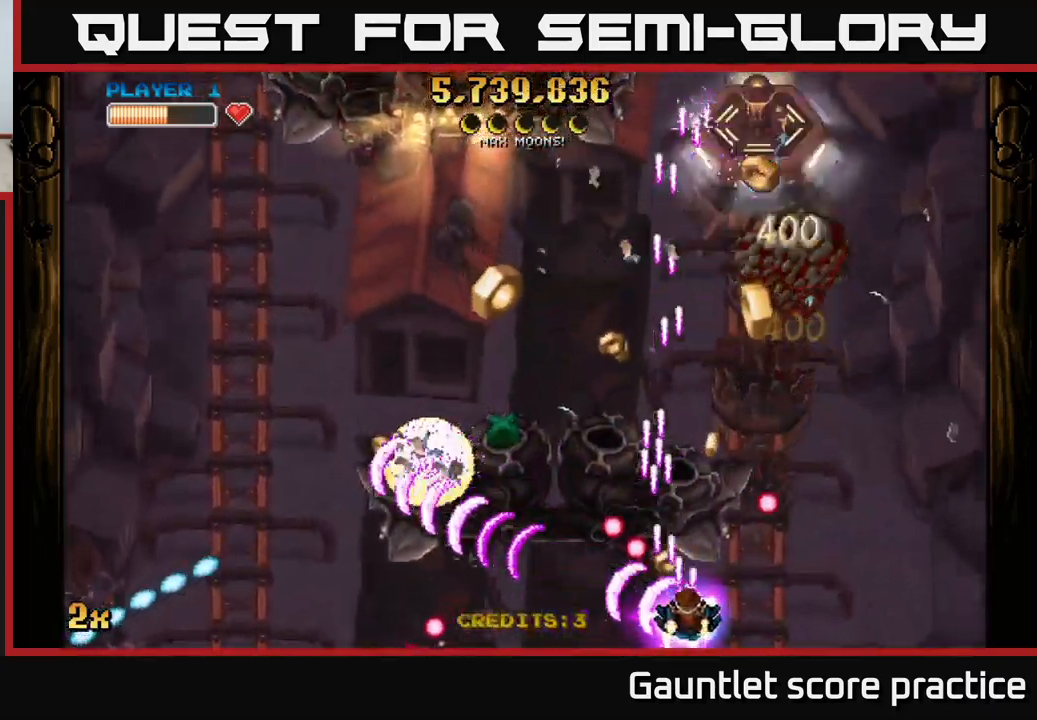
{"buttons": ["A"], "left_stick": "down", "events": [[283, "left_stick", "up"], [383, "left_stick", "left"], [450, "left_stick", "down"]]}
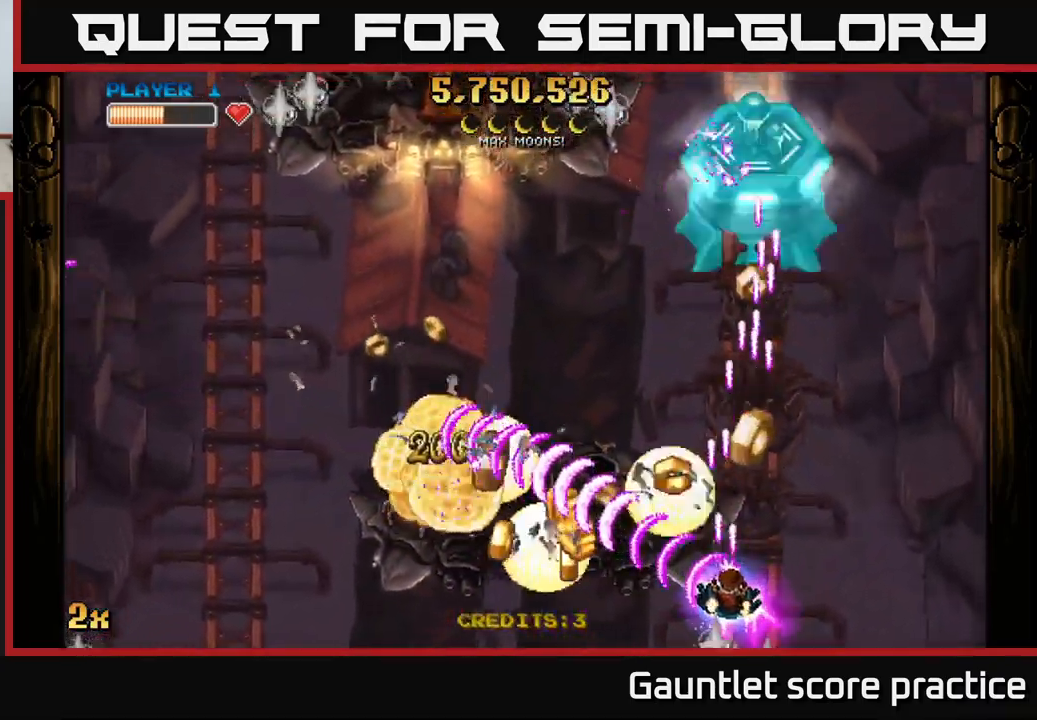
{"buttons": ["A"], "left_stick": "down", "events": [[133, "left_stick", "right"], [216, "left_stick", "up"], [233, "X", "down"], [350, "X", "up"], [500, "left_stick", "down"]]}
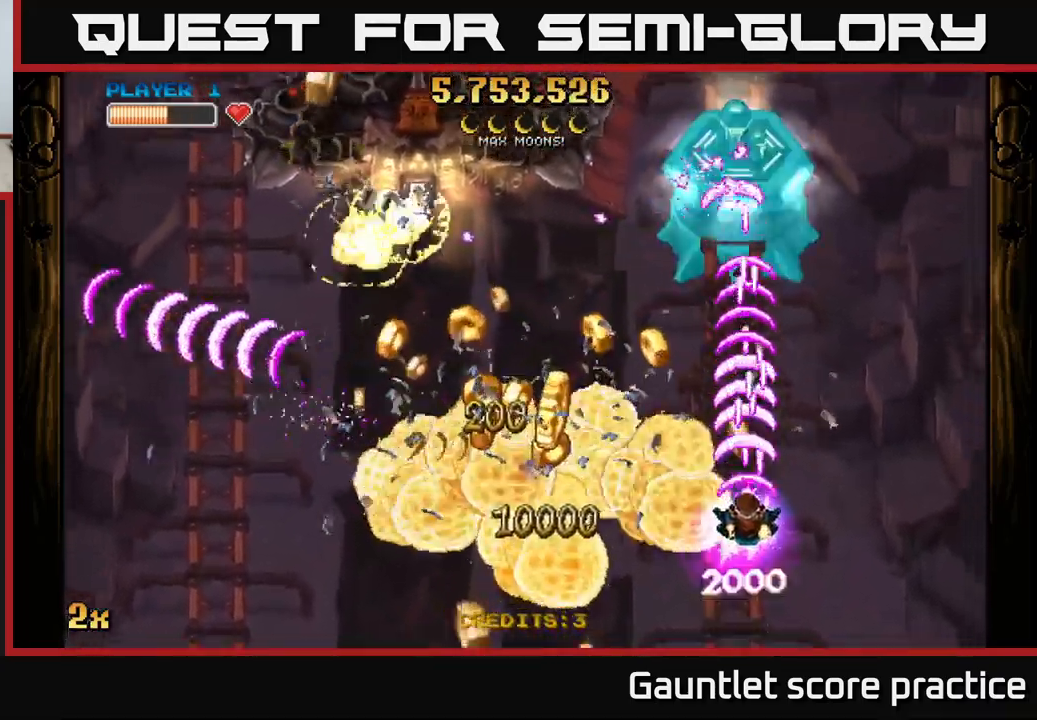
{"buttons": ["A"], "left_stick": "left", "events": [[200, "left_stick", "left"], [316, "left_stick", "up-left"], [466, "left_stick", "left"]]}
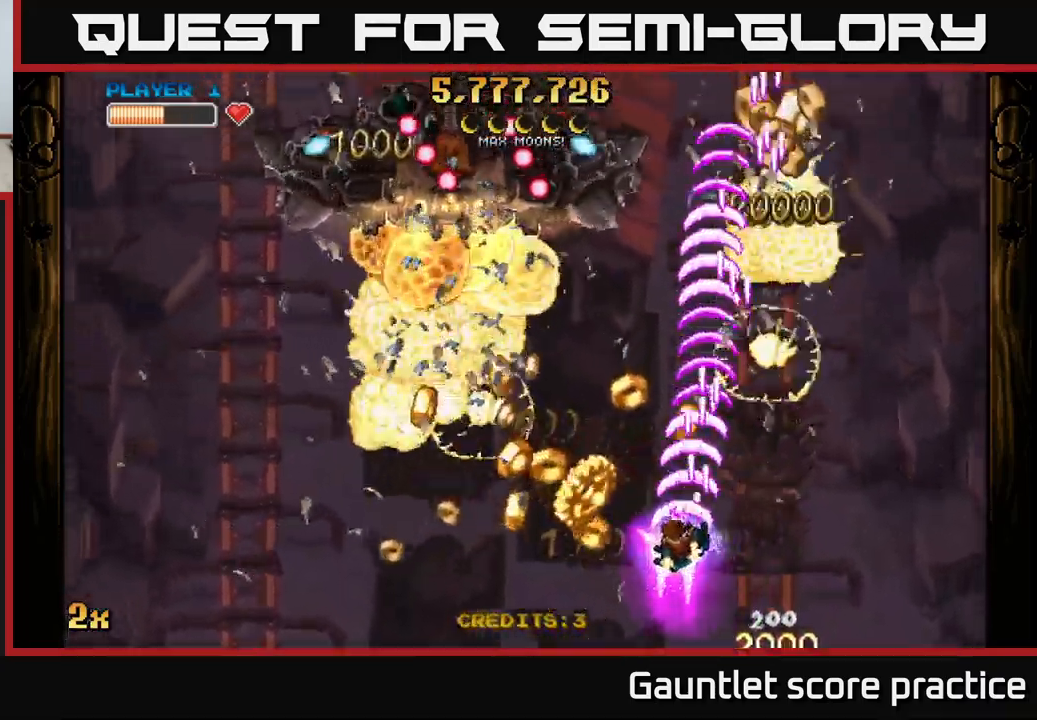
{"buttons": ["A"], "left_stick": "left", "events": []}
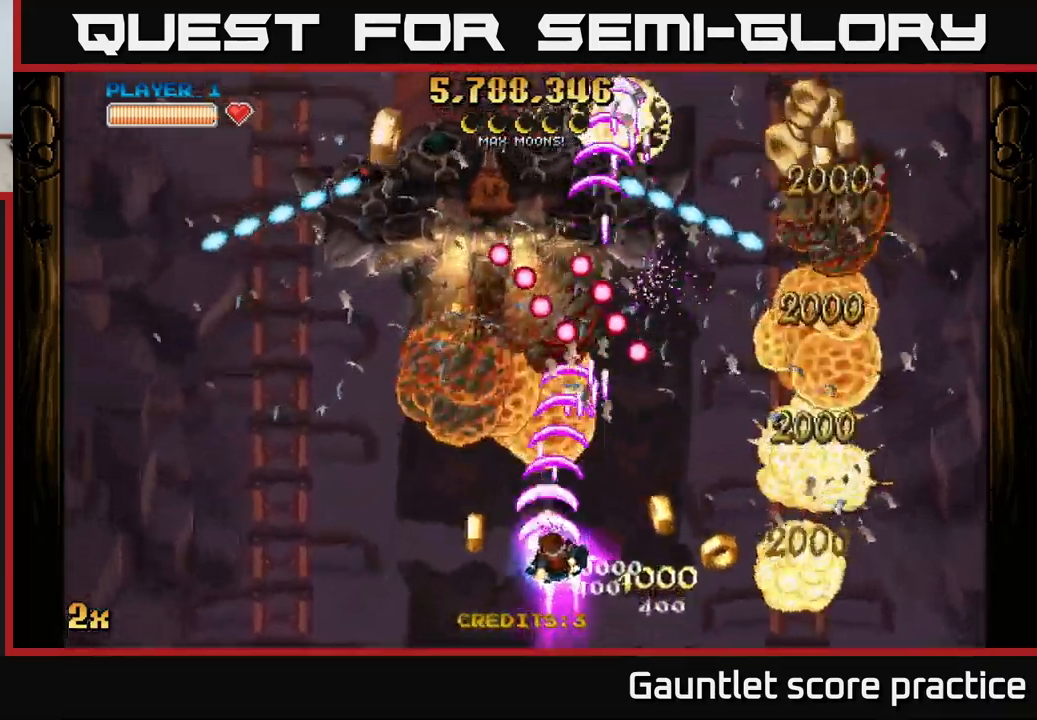
{"buttons": ["A"], "left_stick": "right", "events": [[16, "left_stick", "right"]]}
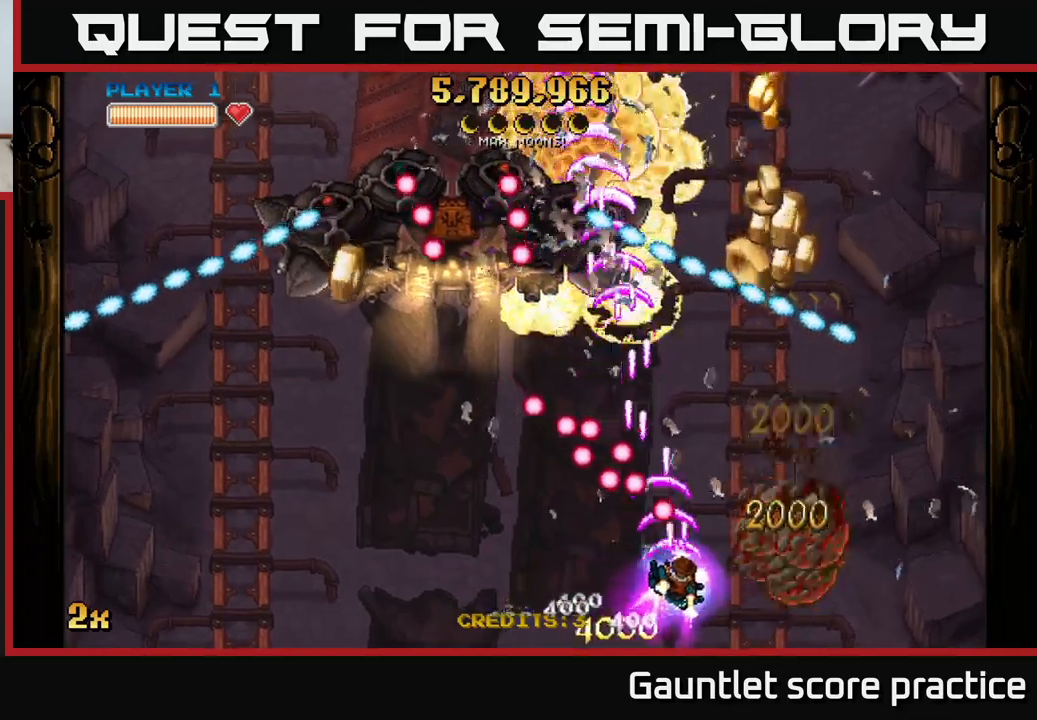
{"buttons": ["A"], "left_stick": "up", "events": [[333, "left_stick", "up-left"], [350, "X", "down"], [483, "X", "up"], [500, "left_stick", "up"]]}
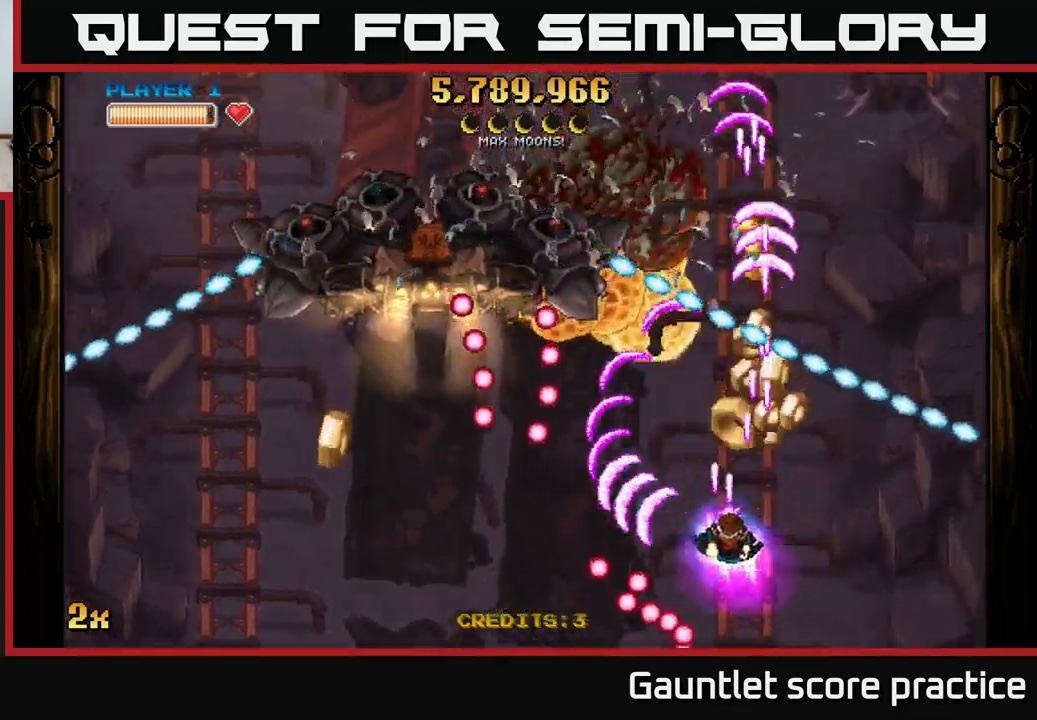
{"buttons": ["A"], "left_stick": "left", "events": [[417, "left_stick", "left"]]}
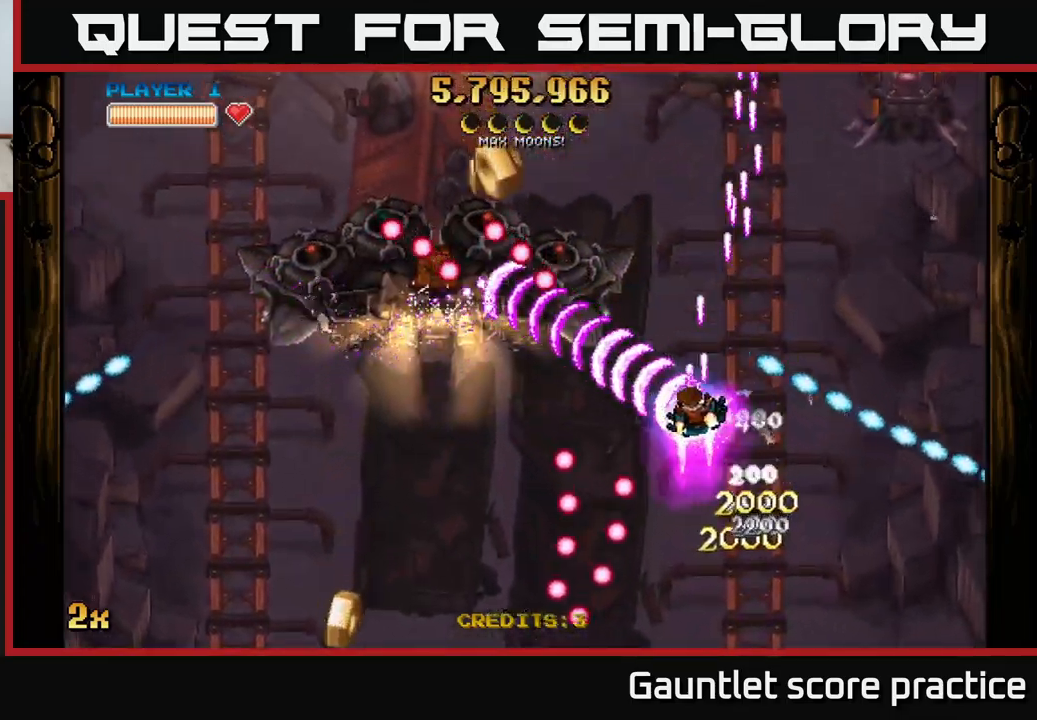
{"buttons": ["A"], "left_stick": "up-left", "events": [[117, "left_stick", "down-left"], [500, "left_stick", "up-left"]]}
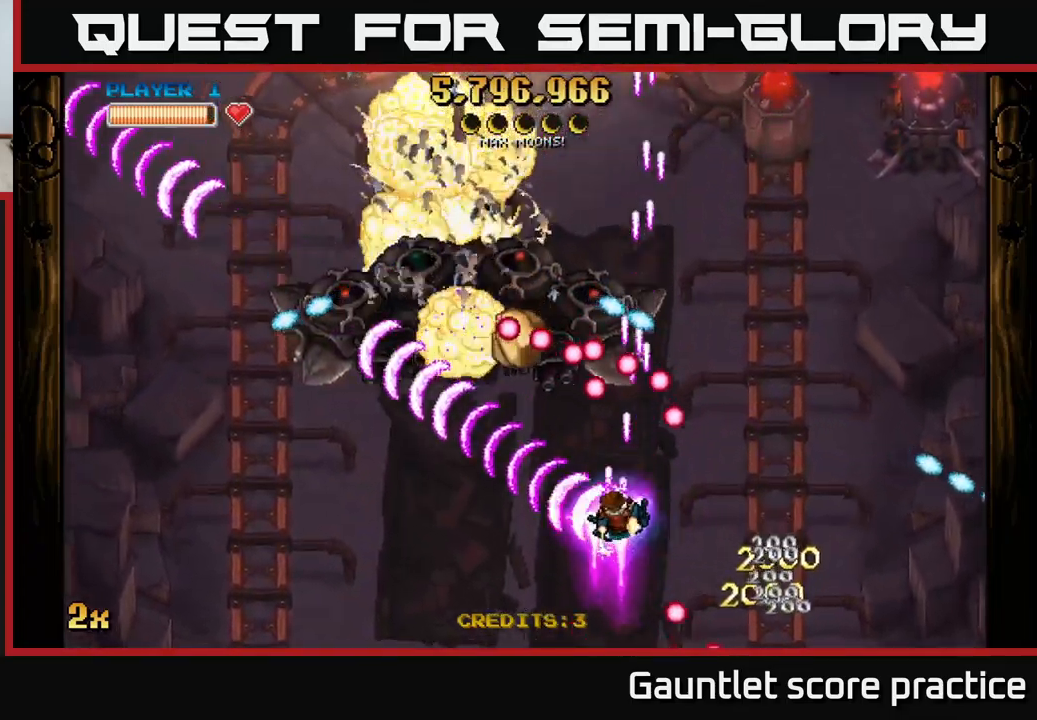
{"buttons": ["A"], "left_stick": "down-right", "events": [[17, "X", "down"], [17, "left_stick", "up"], [133, "X", "up"], [183, "left_stick", "down-left"], [400, "left_stick", "down-right"]]}
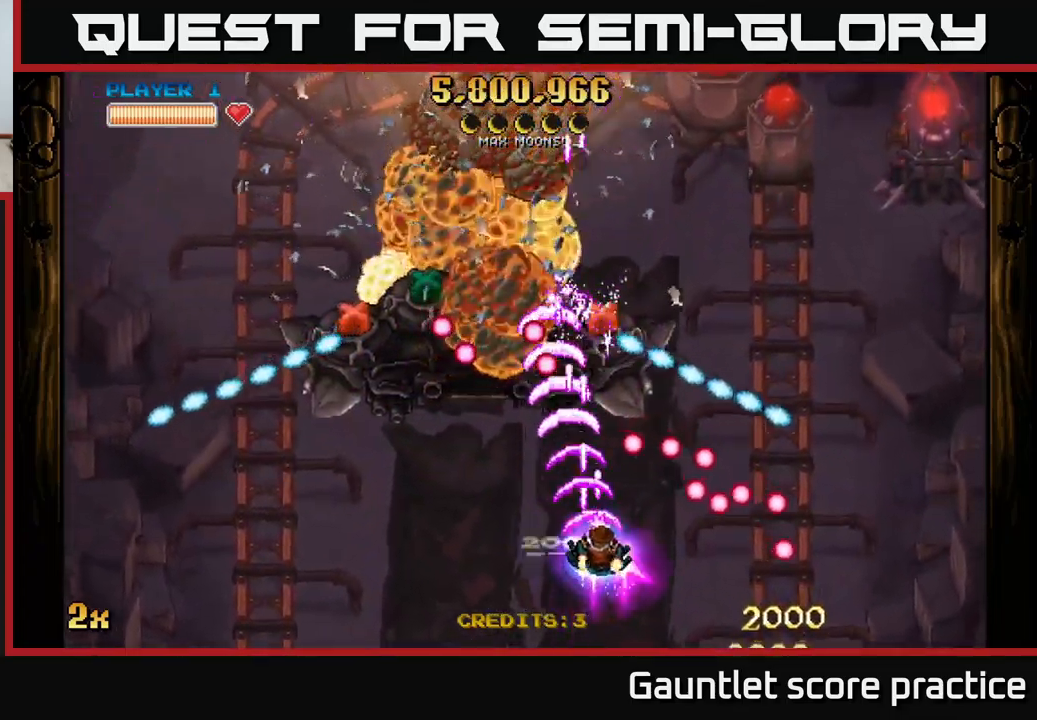
{"buttons": [], "left_stick": "left", "events": [[67, "left_stick", "down-left"], [217, "A", "up"], [450, "left_stick", "left"]]}
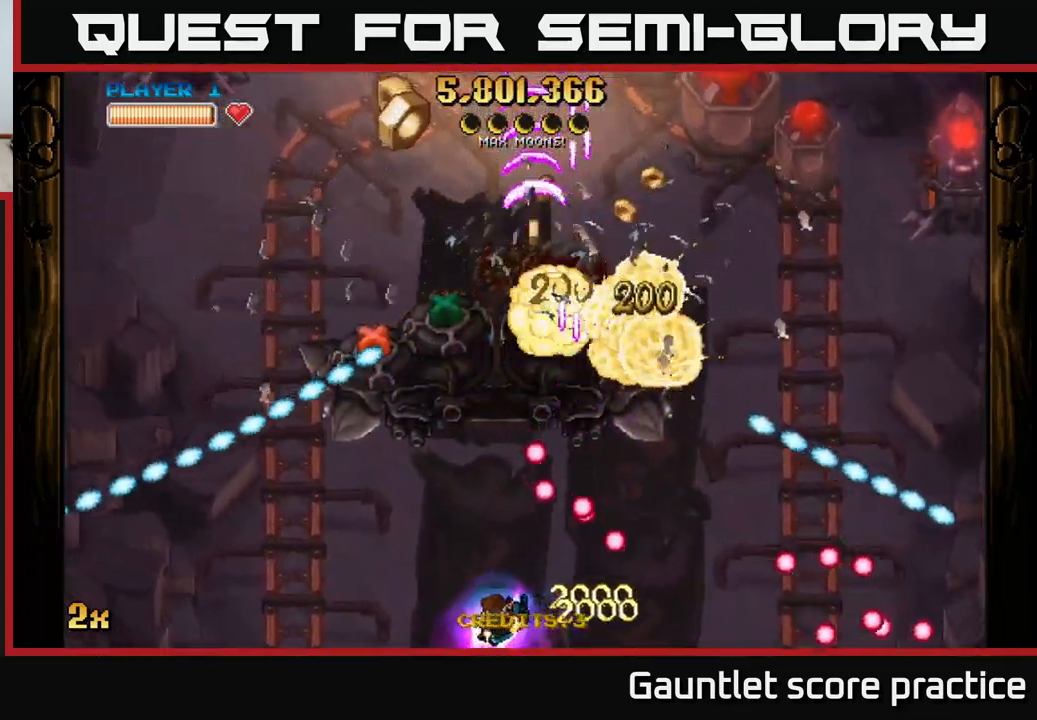
{"buttons": ["A"], "left_stick": "right", "events": [[400, "A", "down"], [467, "left_stick", "right"]]}
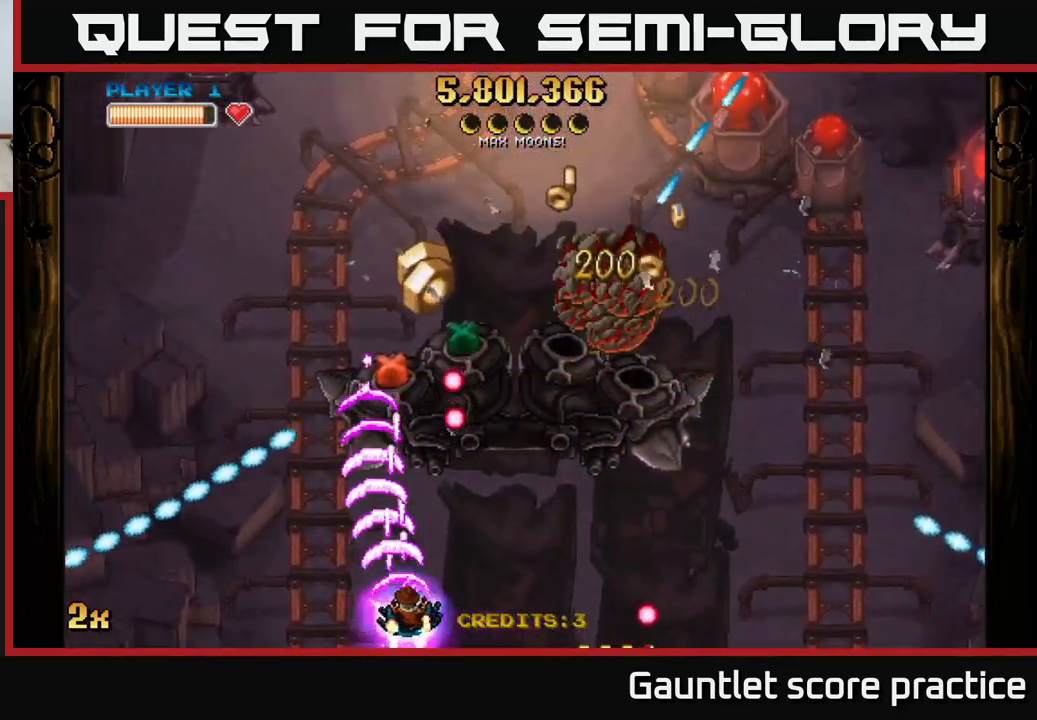
{"buttons": ["A"], "left_stick": "right", "events": []}
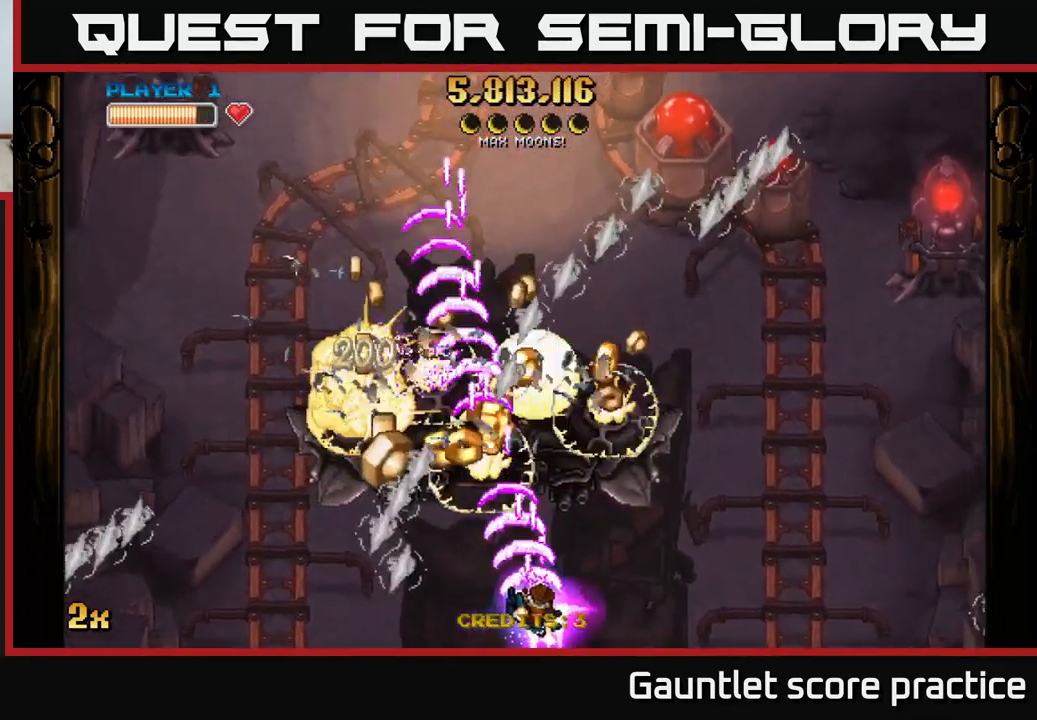
{"buttons": ["A"], "left_stick": "up-left", "events": [[17, "left_stick", "up-right"], [67, "X", "down"], [183, "X", "up"], [317, "left_stick", "up-left"]]}
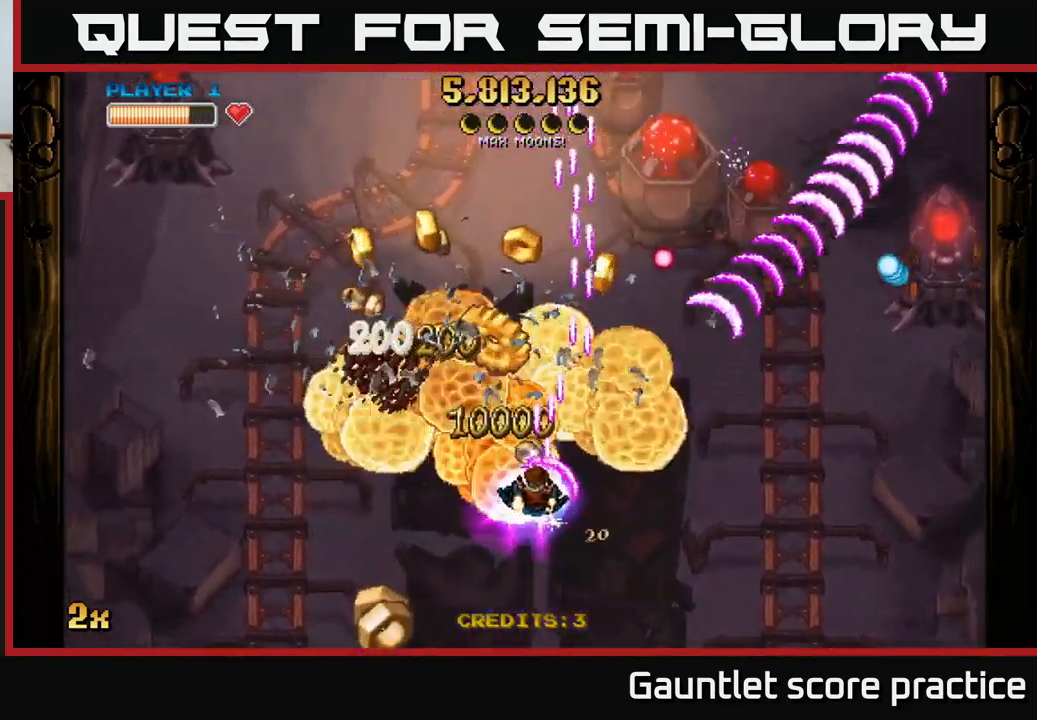
{"buttons": ["A"], "left_stick": "left", "events": [[167, "left_stick", "up"], [333, "left_stick", "up-left"], [433, "left_stick", "left"]]}
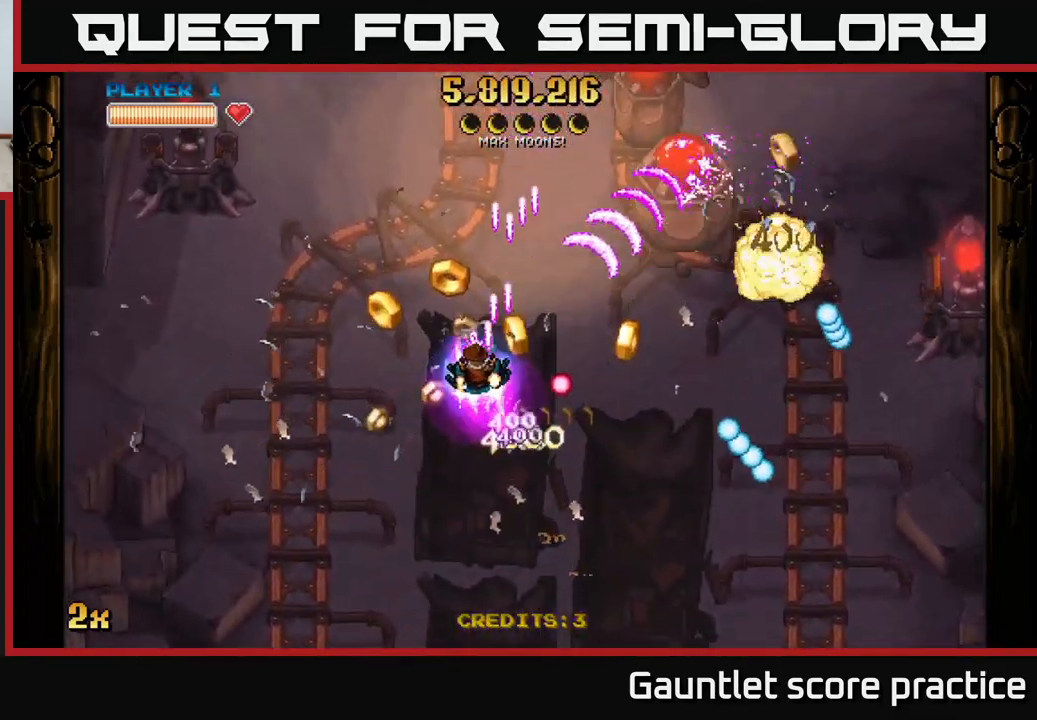
{"buttons": ["A"], "left_stick": "down-right", "events": [[133, "left_stick", "down-right"]]}